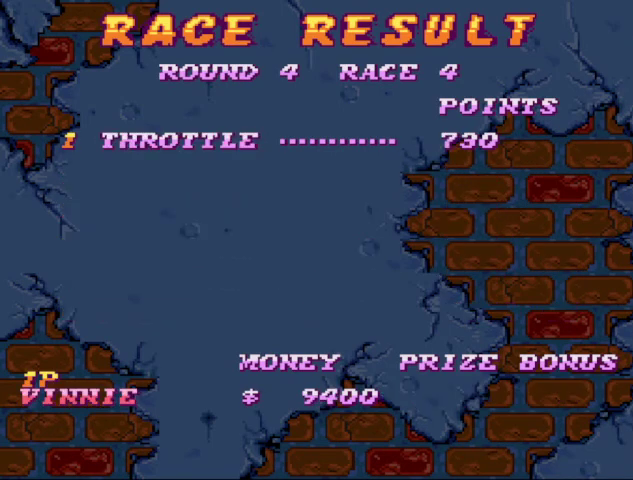
Gameplay with a controller (Nintendo layout); each line is a JSON object with the inputs held at the frame after it. "events" lists button and stick changes between this image and that frame as [ms after this image, input, new state], when the widget could be followed in between. Not read: L3 R3.
{"buttons": ["START"], "events": [[33, "START", "down"], [233, "B", "down"], [233, "START", "up"], [467, "B", "up"], [467, "START", "down"]]}
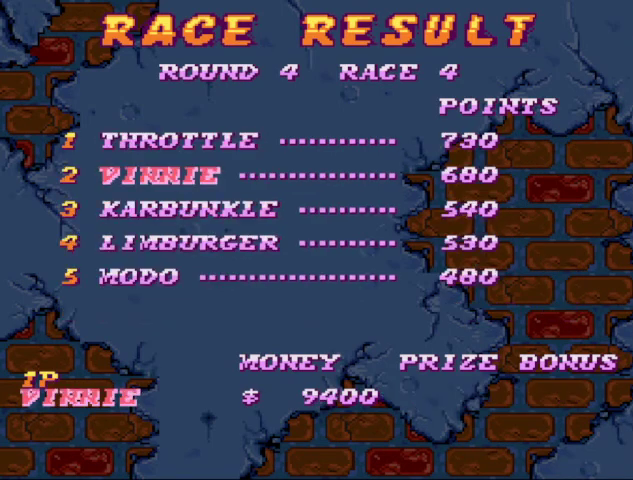
{"buttons": ["B"], "events": [[67, "B", "down"], [200, "START", "up"], [400, "START", "down"], [467, "START", "up"]]}
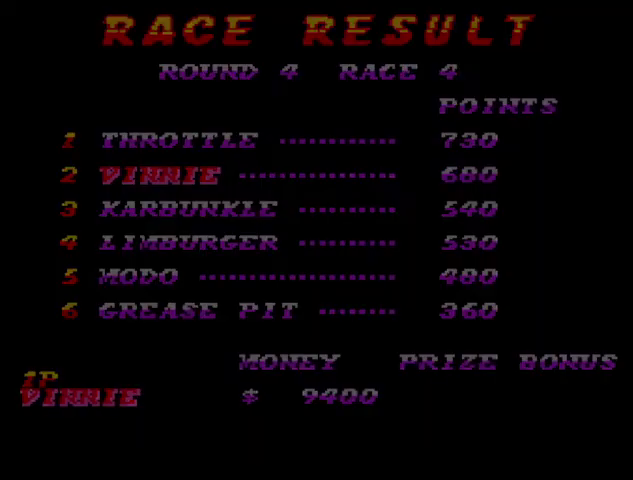
{"buttons": ["A", "B", "Y", "DPAD_RIGHT", "START"], "events": [[33, "START", "down"], [67, "B", "up"], [133, "START", "up"], [367, "DPAD_LEFT", "down"], [400, "A", "down"], [400, "DPAD_DOWN", "down"], [467, "B", "down"], [467, "DPAD_LEFT", "up"], [467, "DPAD_RIGHT", "down"], [500, "DPAD_DOWN", "up"], [500, "START", "down"], [500, "Y", "down"]]}
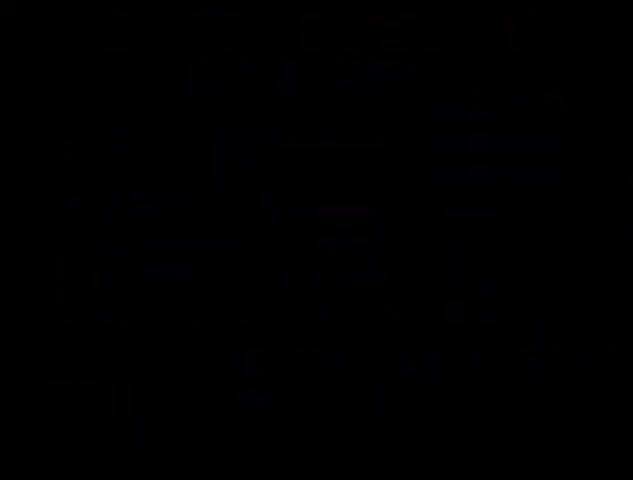
{"buttons": ["A", "B", "DPAD_DOWN", "DPAD_LEFT"], "events": [[33, "A", "up"], [33, "B", "up"], [33, "DPAD_RIGHT", "up"], [100, "DPAD_DOWN", "down"], [100, "DPAD_LEFT", "down"], [100, "START", "up"], [100, "Y", "up"], [133, "A", "down"], [133, "B", "down"], [133, "DPAD_RIGHT", "down"], [200, "DPAD_LEFT", "up"], [200, "Y", "down"], [233, "A", "up"], [233, "B", "up"], [233, "DPAD_DOWN", "up"], [233, "DPAD_RIGHT", "up"], [267, "DPAD_LEFT", "down"], [267, "Y", "up"], [333, "A", "down"], [367, "B", "down"], [367, "DPAD_LEFT", "up"], [367, "DPAD_RIGHT", "down"], [433, "A", "up"], [433, "B", "up"], [433, "DPAD_RIGHT", "up"], [467, "DPAD_LEFT", "down"], [500, "A", "down"], [500, "B", "down"], [500, "DPAD_DOWN", "down"]]}
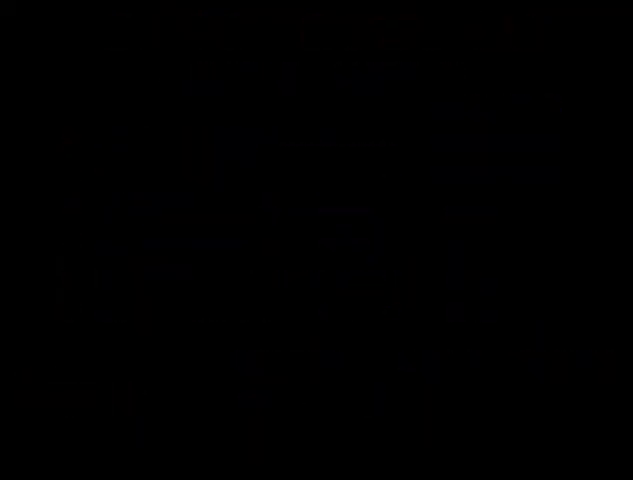
{"buttons": ["START"], "events": [[67, "DPAD_LEFT", "up"], [100, "A", "up"], [100, "B", "up"], [100, "DPAD_DOWN", "up"], [100, "START", "down"], [167, "A", "down"], [167, "DPAD_LEFT", "down"], [167, "START", "up"], [200, "B", "down"], [200, "DPAD_DOWN", "down"], [267, "DPAD_LEFT", "up"], [300, "DPAD_DOWN", "up"], [333, "DPAD_LEFT", "down"], [400, "DPAD_DOWN", "down"], [433, "A", "up"], [433, "B", "up"], [467, "DPAD_DOWN", "up"], [467, "DPAD_LEFT", "up"], [467, "START", "down"]]}
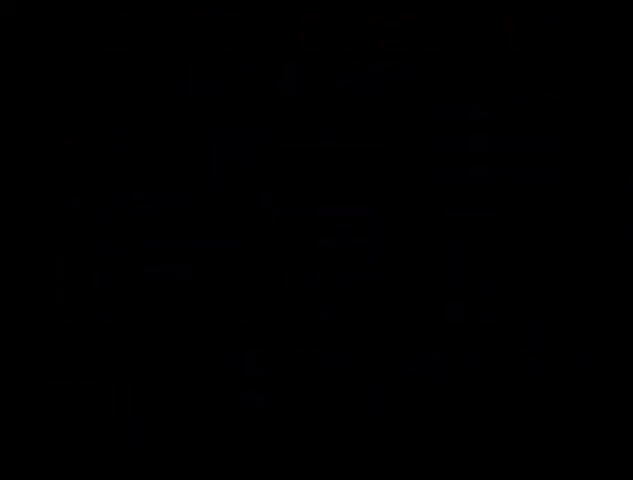
{"buttons": [], "events": [[33, "B", "down"], [67, "START", "up"], [133, "B", "up"], [133, "START", "down"], [300, "B", "down"], [367, "B", "up"], [467, "START", "up"]]}
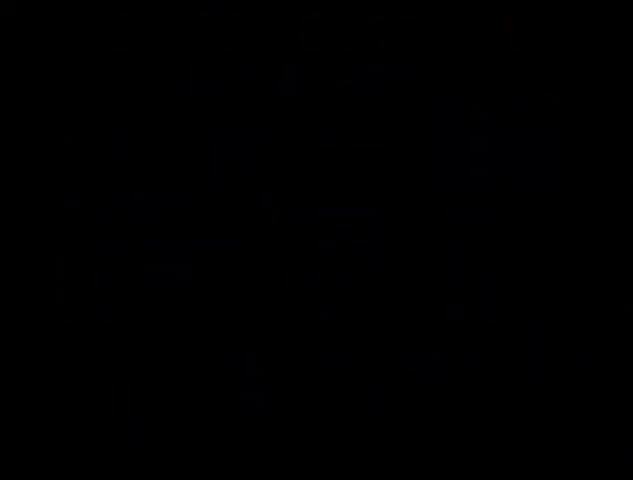
{"buttons": ["B", "START"], "events": [[67, "START", "down"], [133, "START", "up"], [200, "START", "down"], [267, "START", "up"], [333, "START", "down"], [367, "B", "down"], [433, "B", "up"], [500, "B", "down"]]}